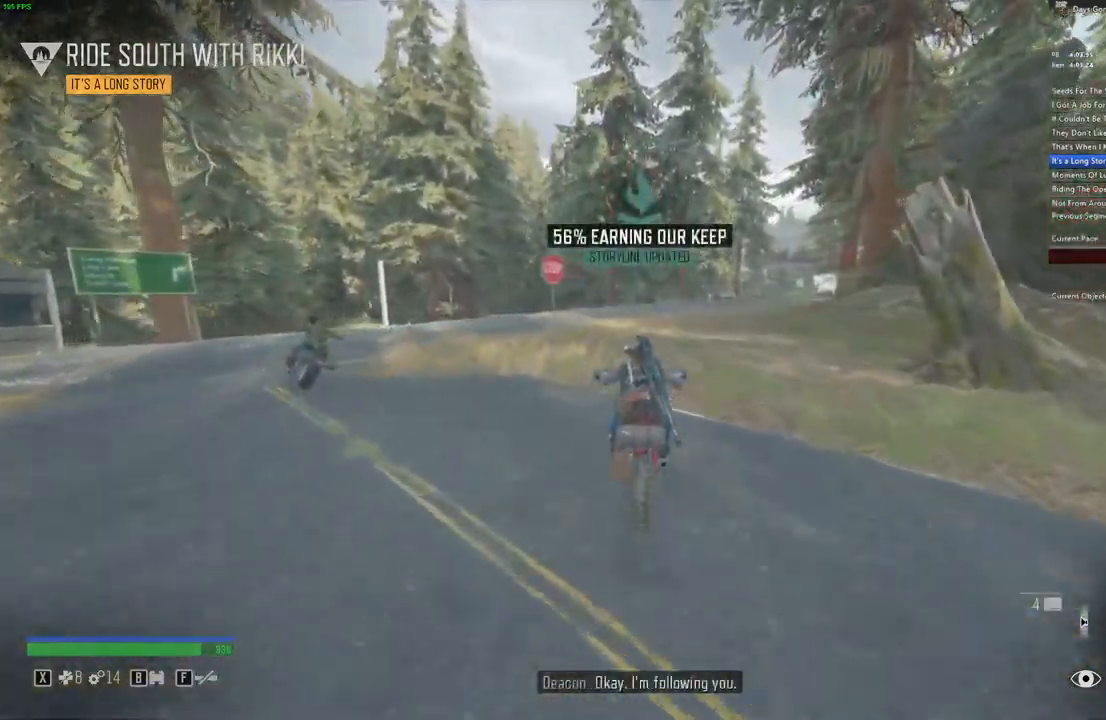
Gameplay with keyboard and mouse; each line is a JSON object with the keys and mouse buttons held at the frame after it. "events" lists presses ("down") and releases ("up") of "a", "c", "caps_lock", "ctrl", "d", "e", "escape", "f", "q", "r", "s", "shift", "space", "t", "tab", "w", "x", "y", "z", "mouse_left", "mouse_wheel" and "mouse_right" between this image and that frame as [ms after this image, input, new state], when the widget could be followed in between. "mouse_left", "mouse_wheel", "mouse_right" = the "left", "wheel", "right" buttons of the "mouse" list. No other keys are recorded. "wheel" means that the mouse wheel is clicked or scrolled. Mouse movement is not recorded.
{"keys": ["w"], "mouse": [], "events": [[67, "d", "up"]]}
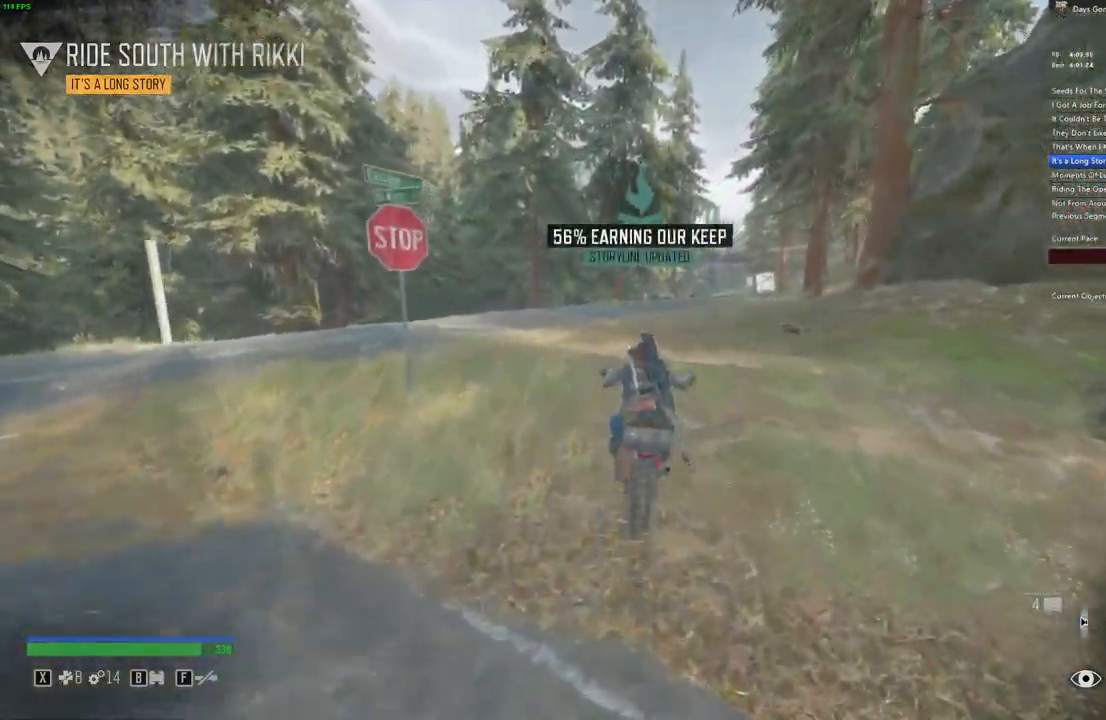
{"keys": ["w"], "mouse": [], "events": [[200, "d", "down"], [267, "d", "up"]]}
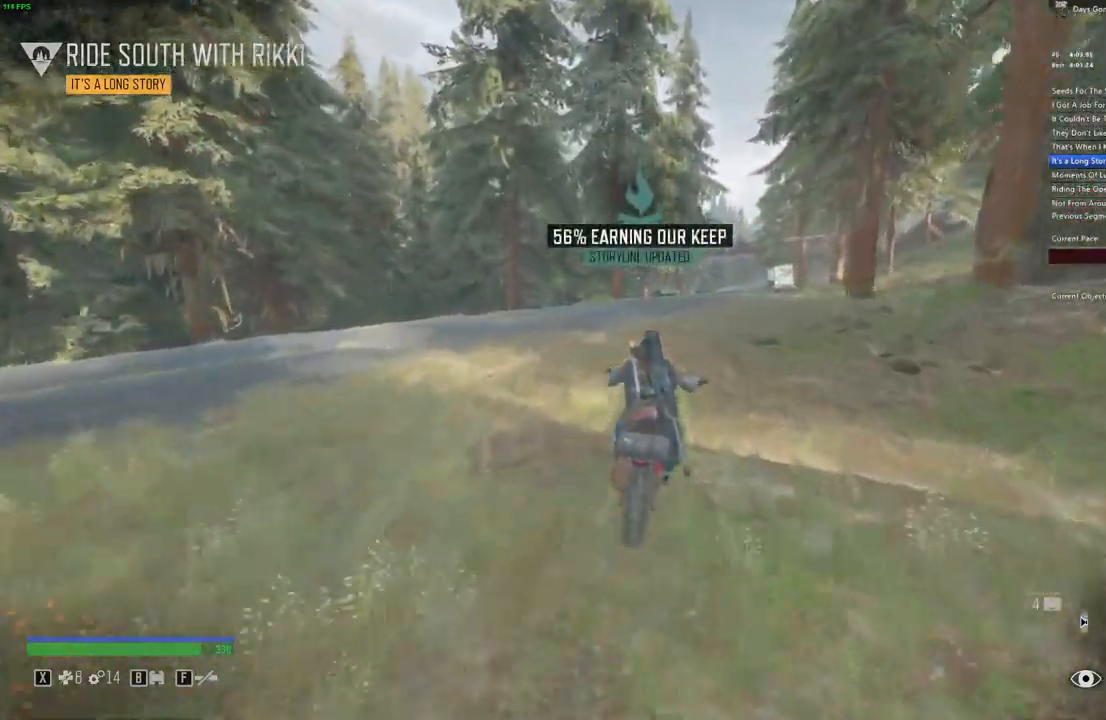
{"keys": ["w"], "mouse": [], "events": []}
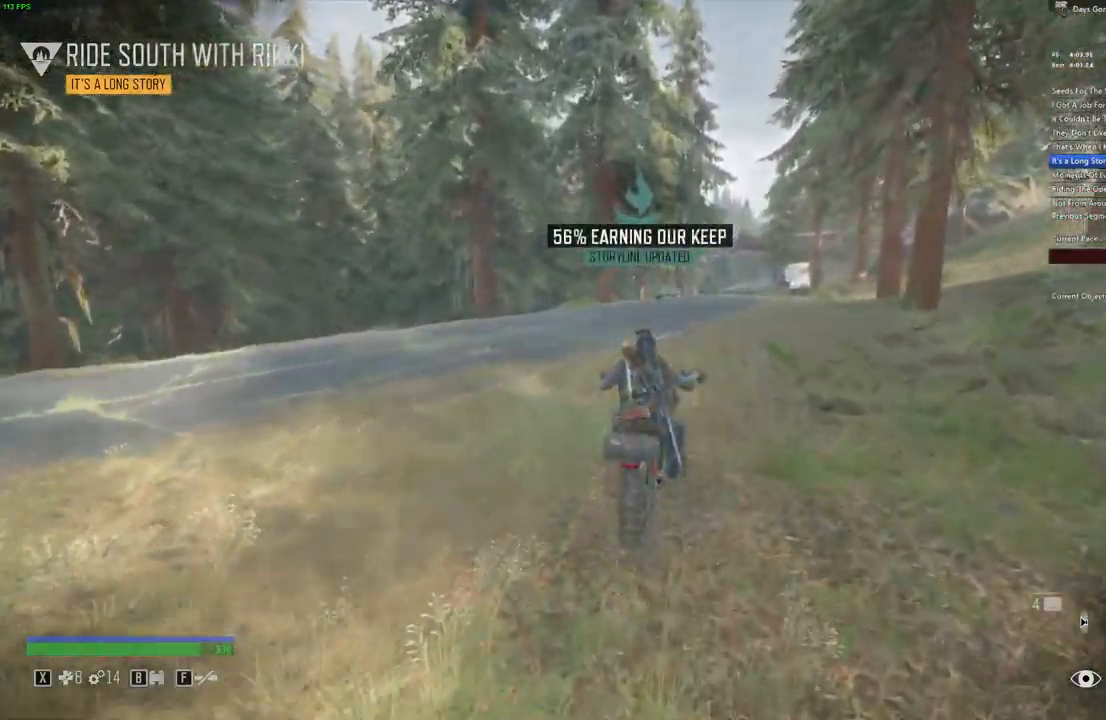
{"keys": ["w"], "mouse": [], "events": []}
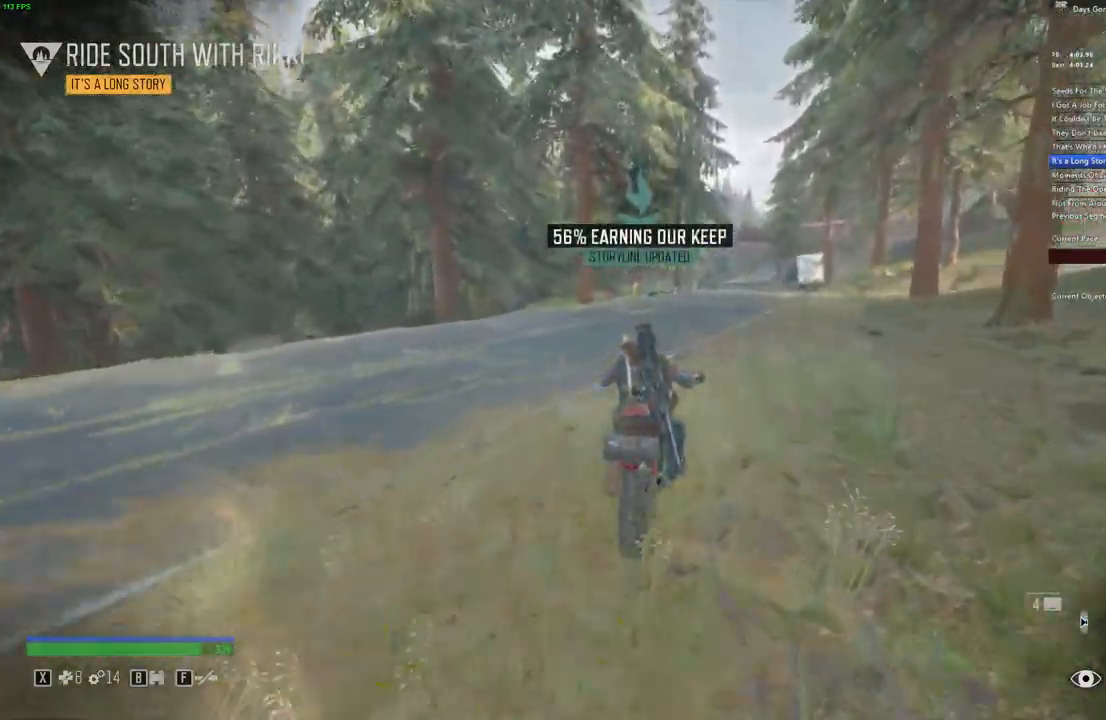
{"keys": ["w"], "mouse": [], "events": [[50, "d", "down"], [150, "d", "up"]]}
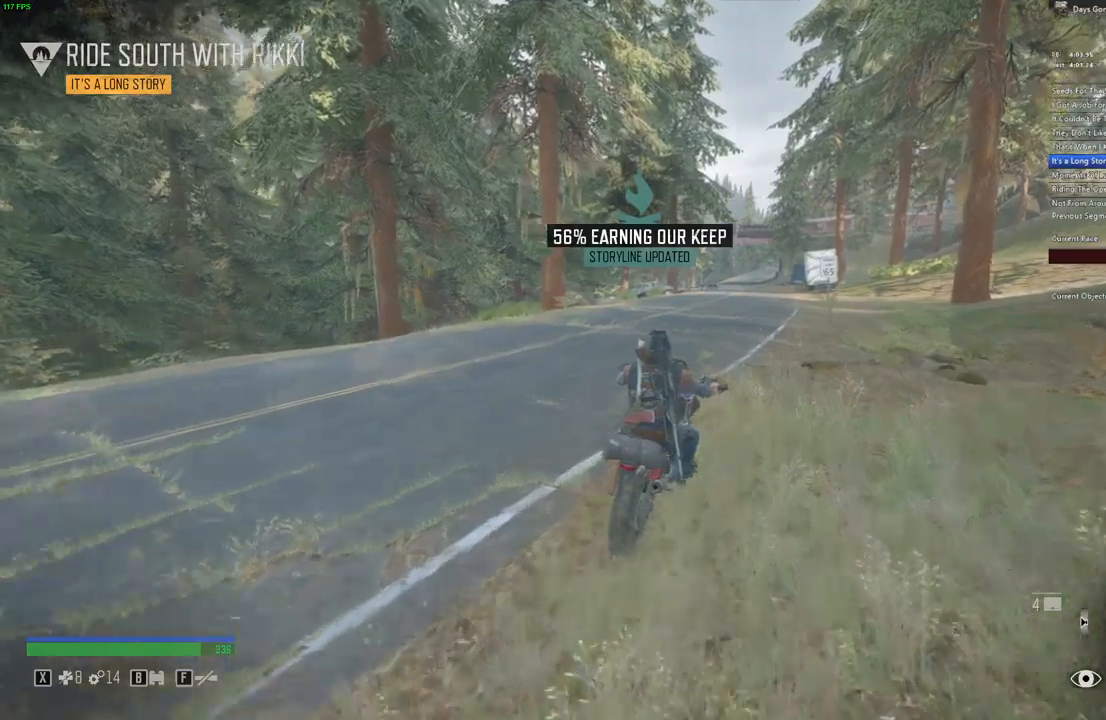
{"keys": ["w"], "mouse": []}
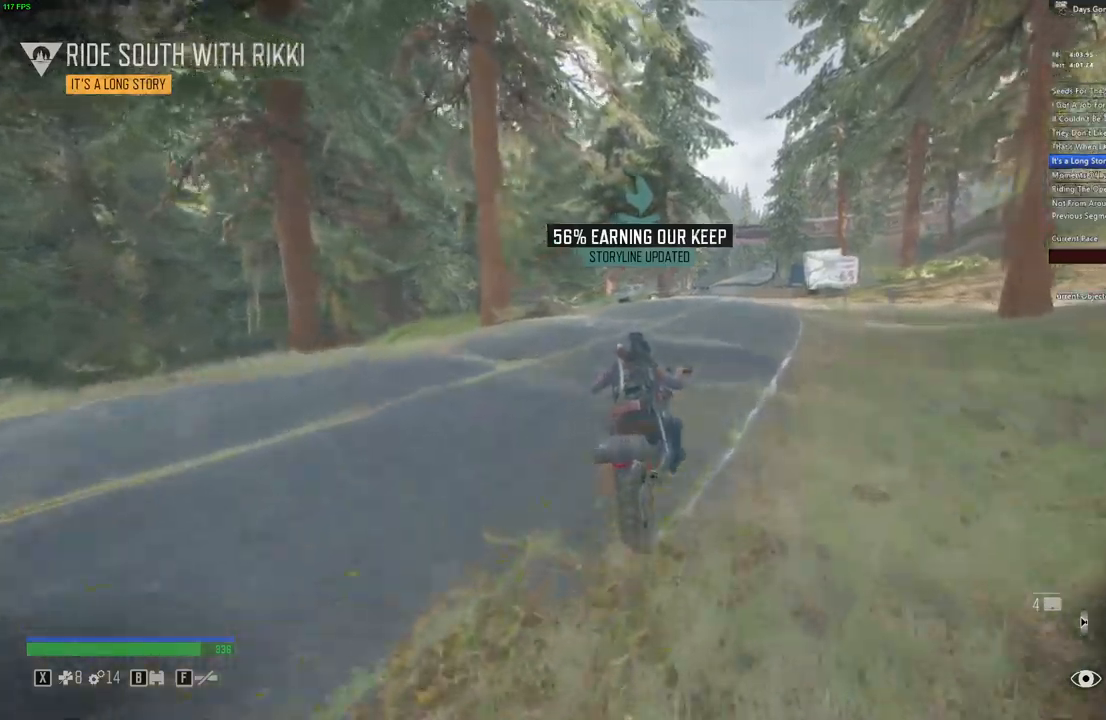
{"keys": ["w"], "mouse": [], "events": []}
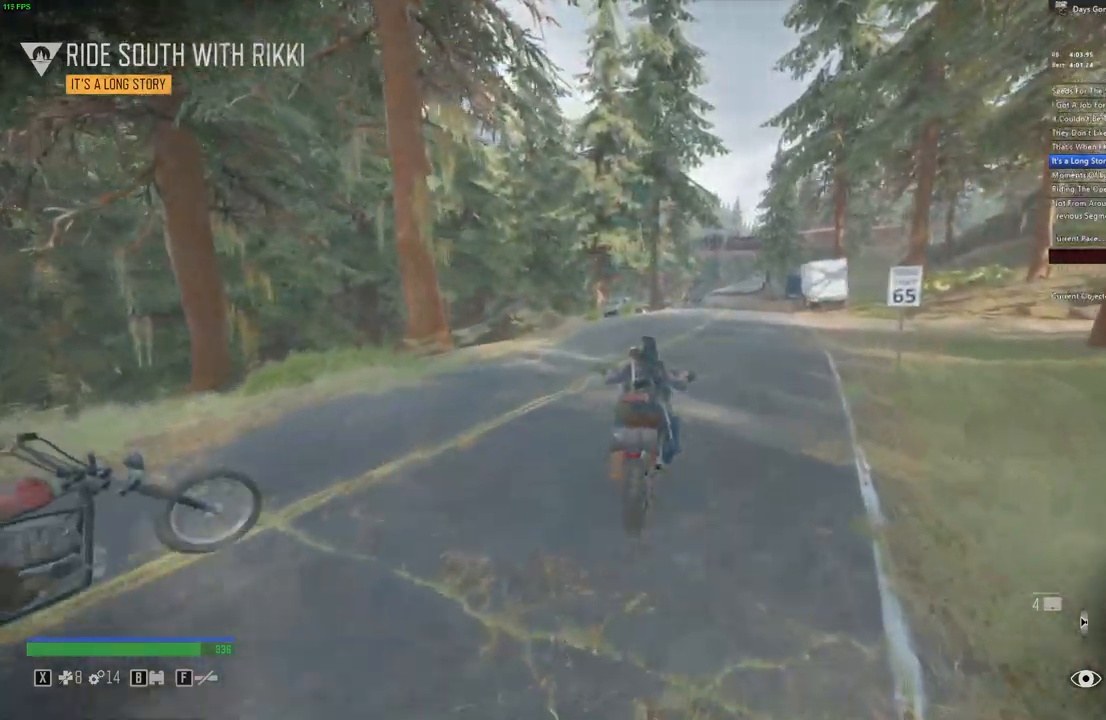
{"keys": ["w"], "mouse": [], "events": []}
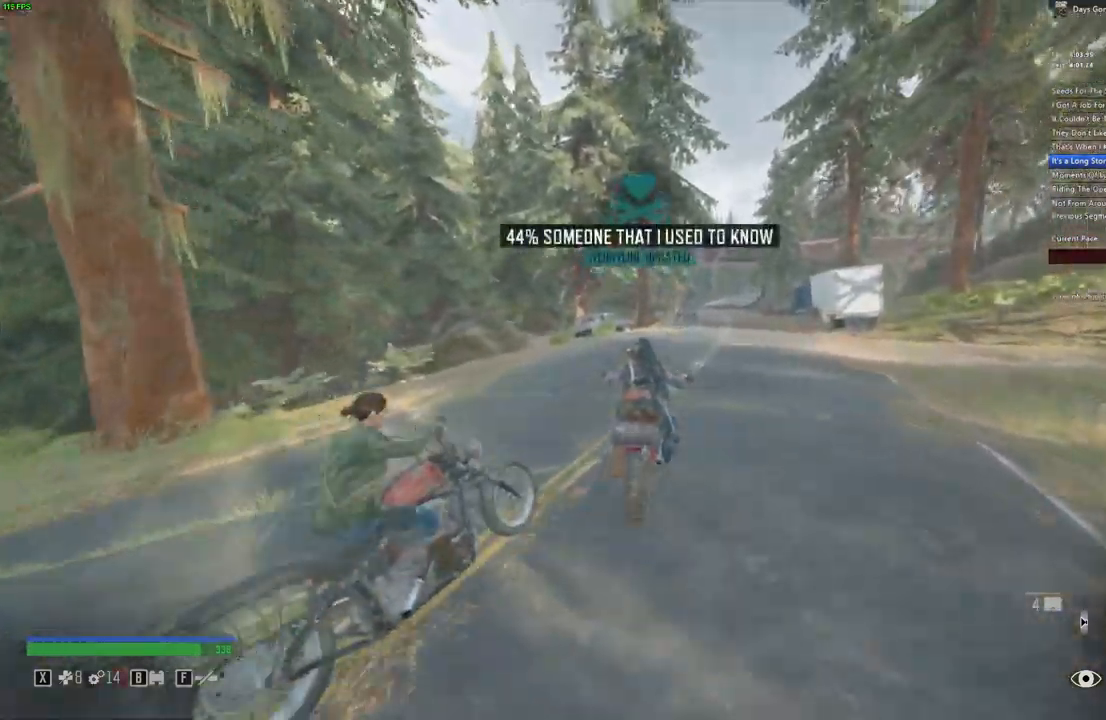
{"keys": ["w"], "mouse": [], "events": [[266, "a", "down"], [350, "a", "up"]]}
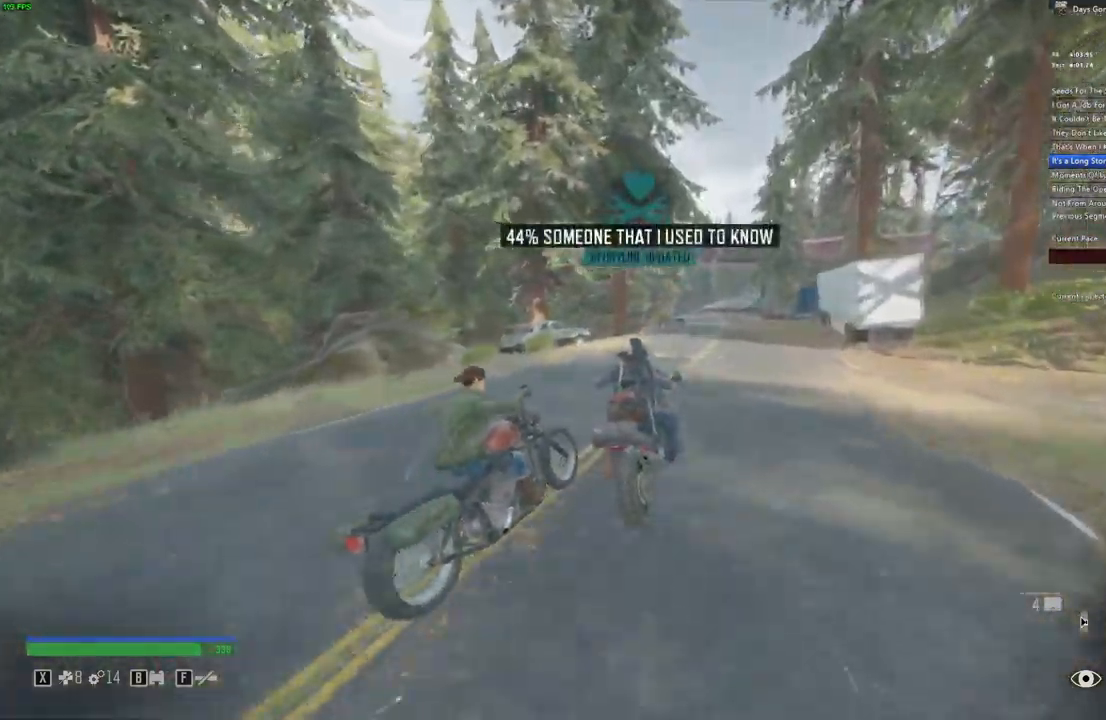
{"keys": ["w"], "mouse": [], "events": []}
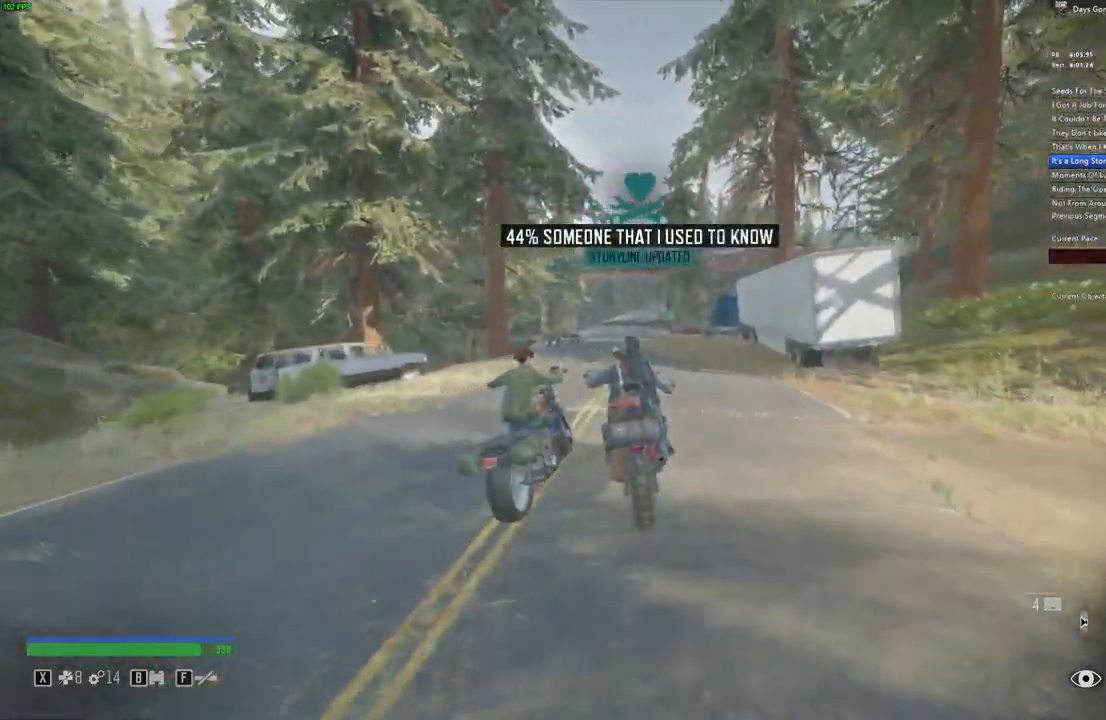
{"keys": ["w"], "mouse": [], "events": []}
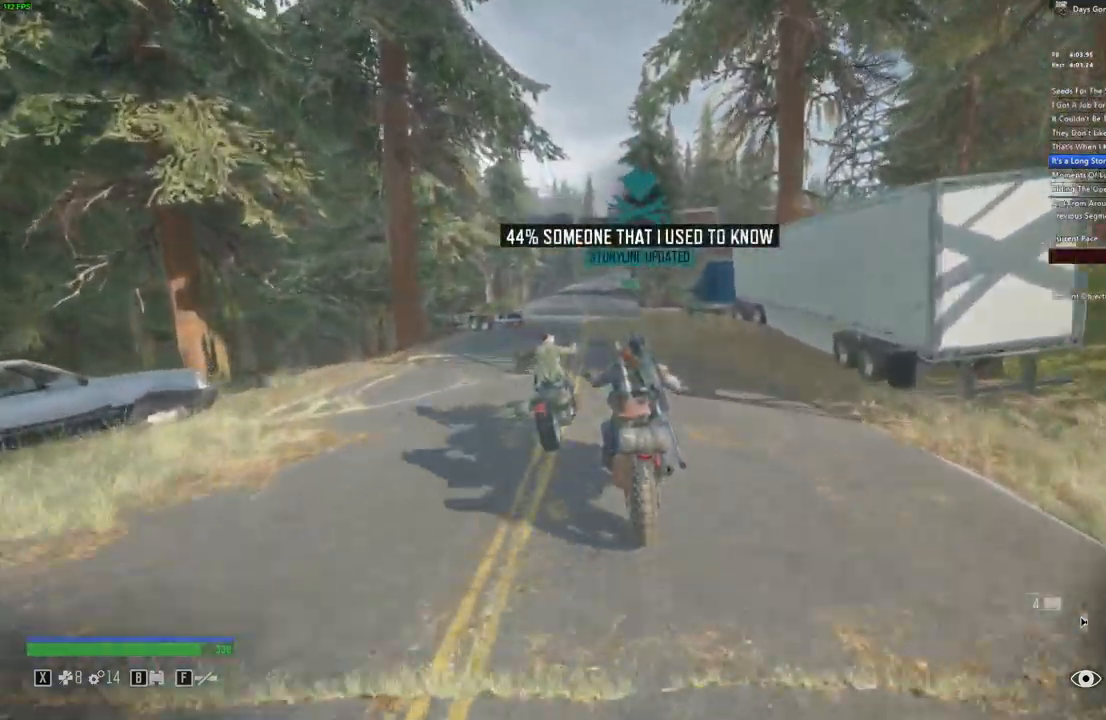
{"keys": ["w"], "mouse": []}
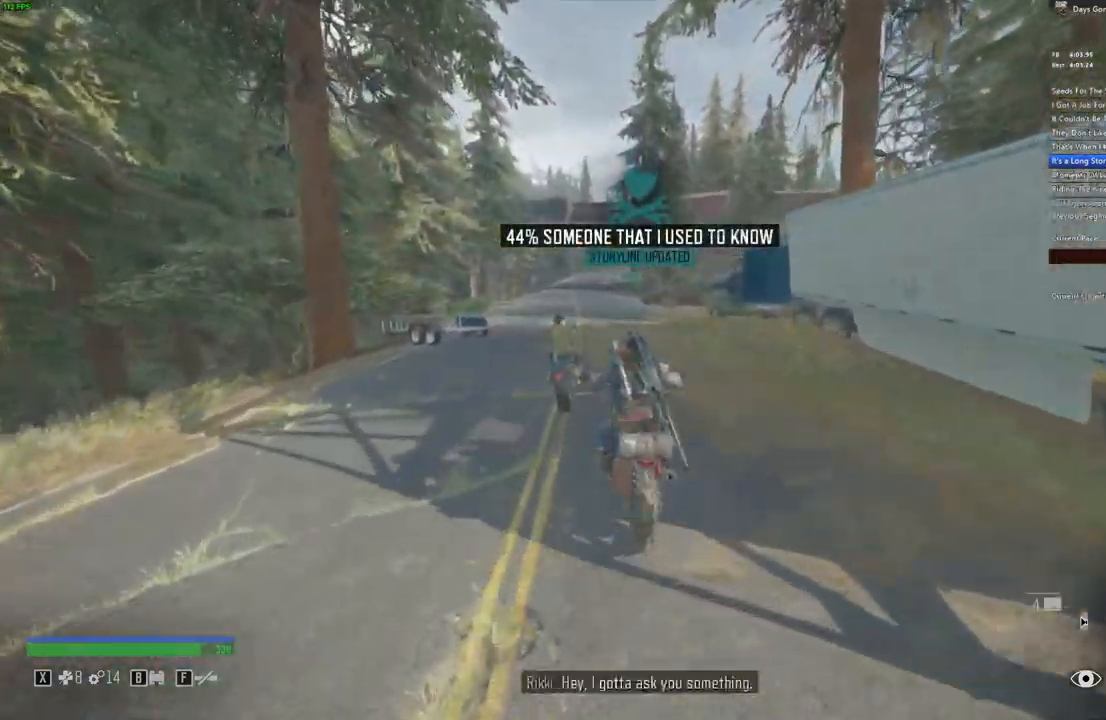
{"keys": ["w"], "mouse": [], "events": [[383, "a", "down"], [483, "a", "up"]]}
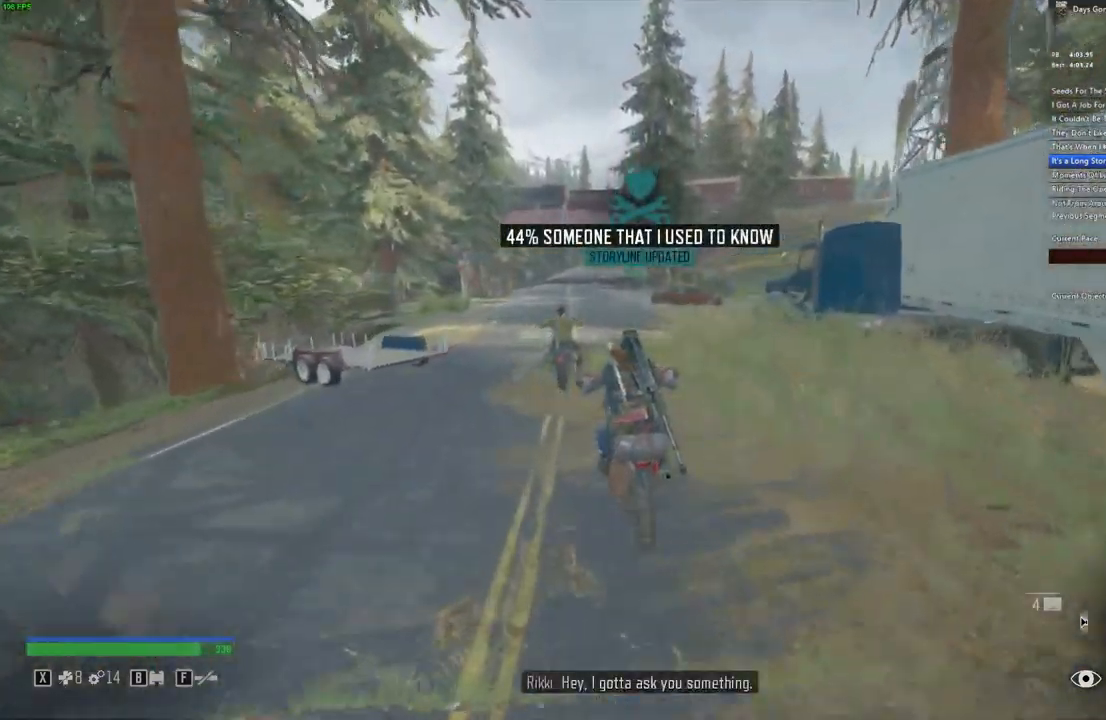
{"keys": ["w"], "mouse": [], "events": []}
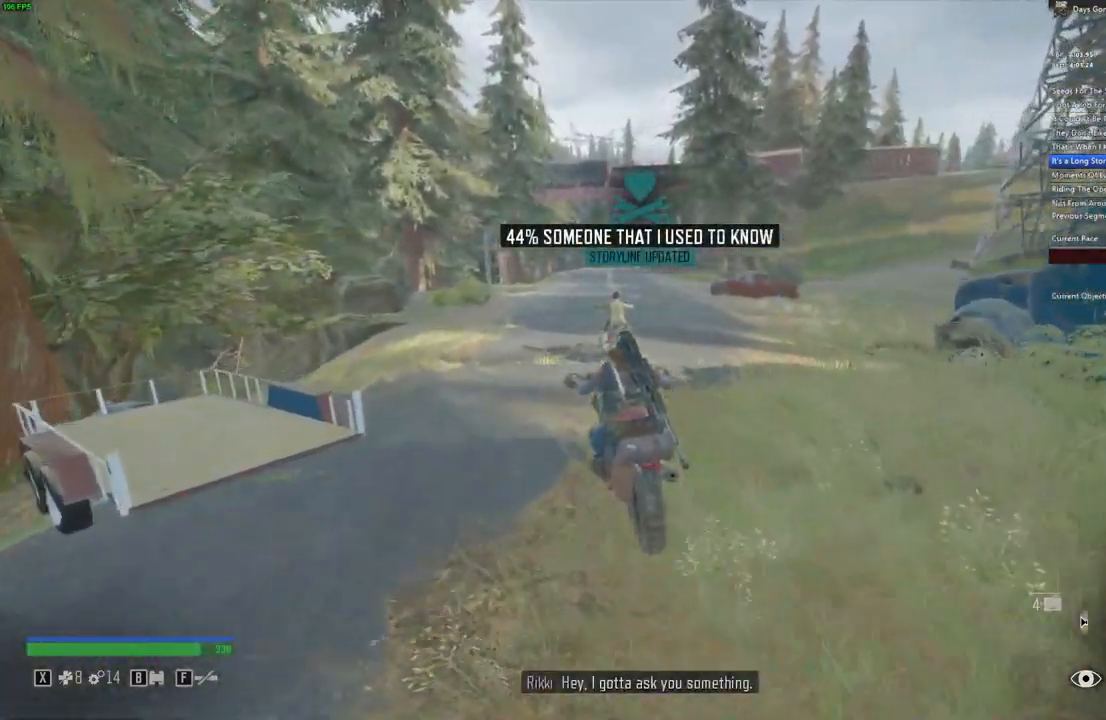
{"keys": ["w"], "mouse": [], "events": [[66, "d", "down"], [183, "d", "up"]]}
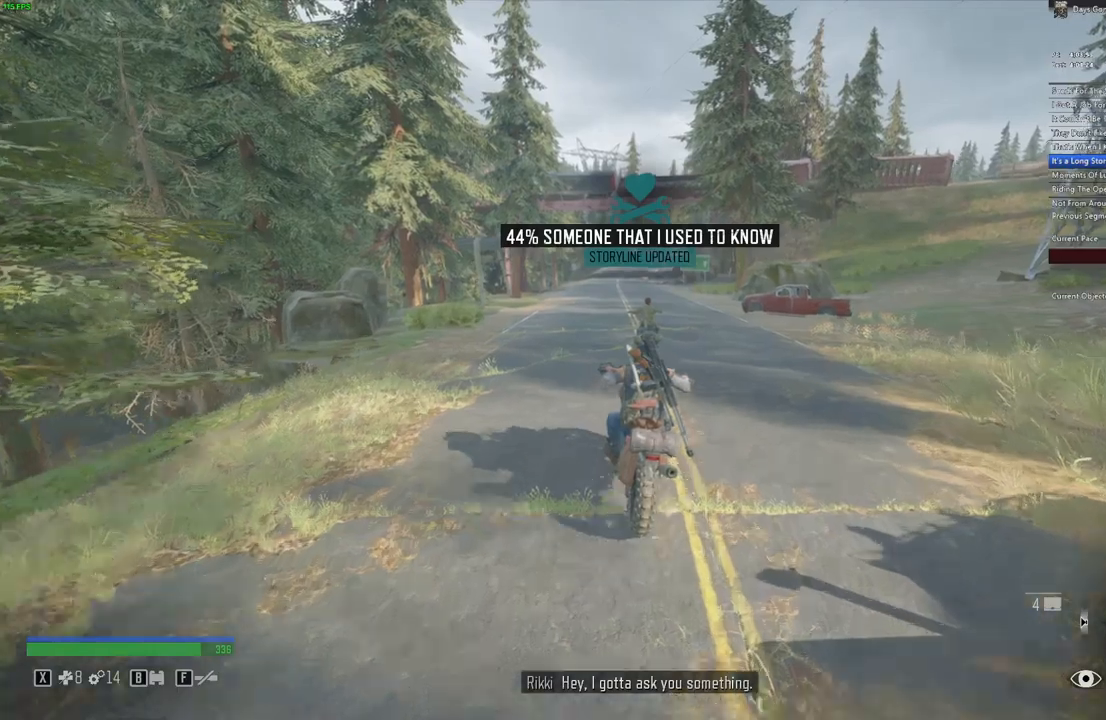
{"keys": ["w"], "mouse": [], "events": []}
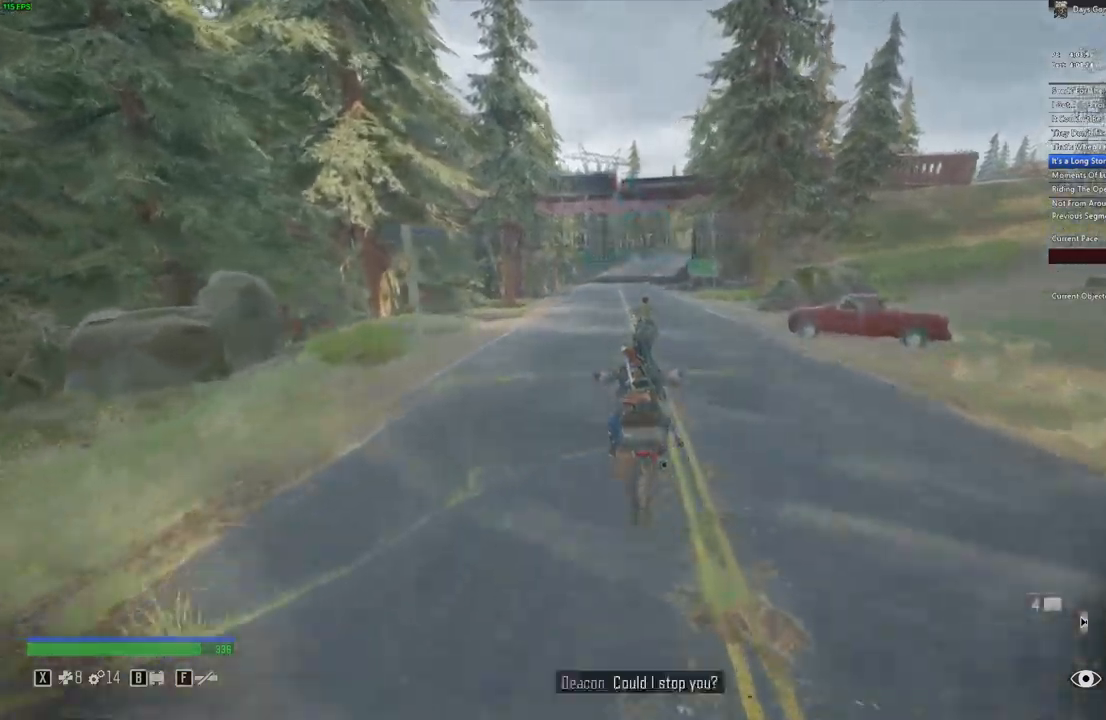
{"keys": ["w"], "mouse": [], "events": []}
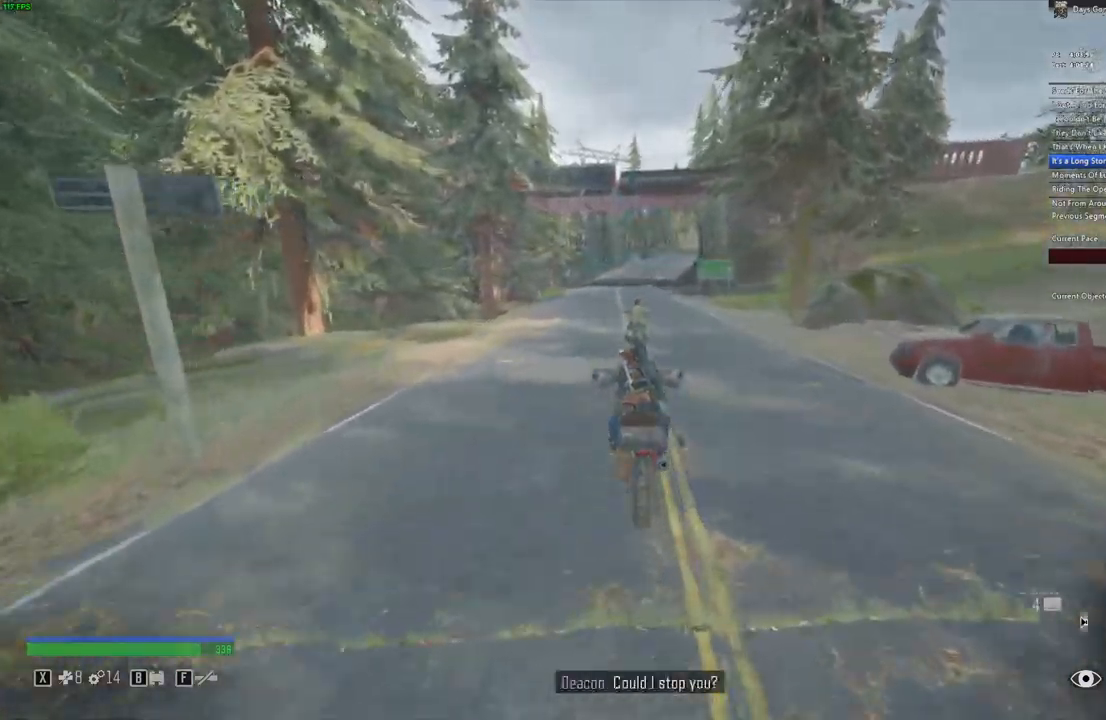
{"keys": ["w"], "mouse": [], "events": []}
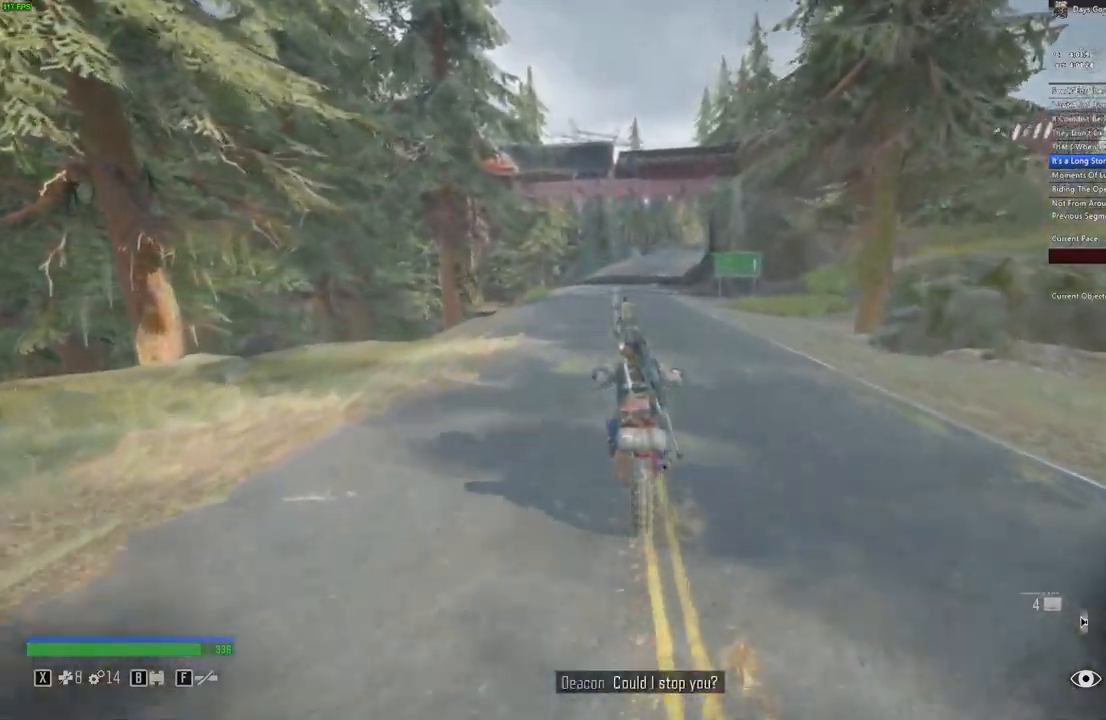
{"keys": ["w"], "mouse": [], "events": []}
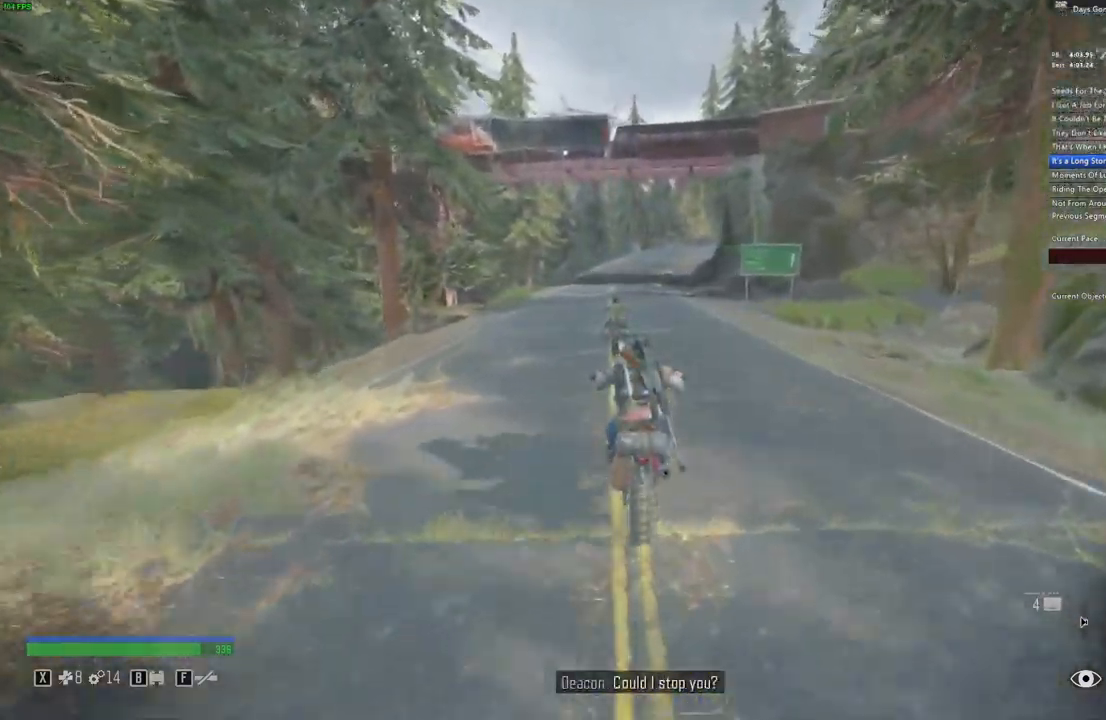
{"keys": ["w"], "mouse": [], "events": []}
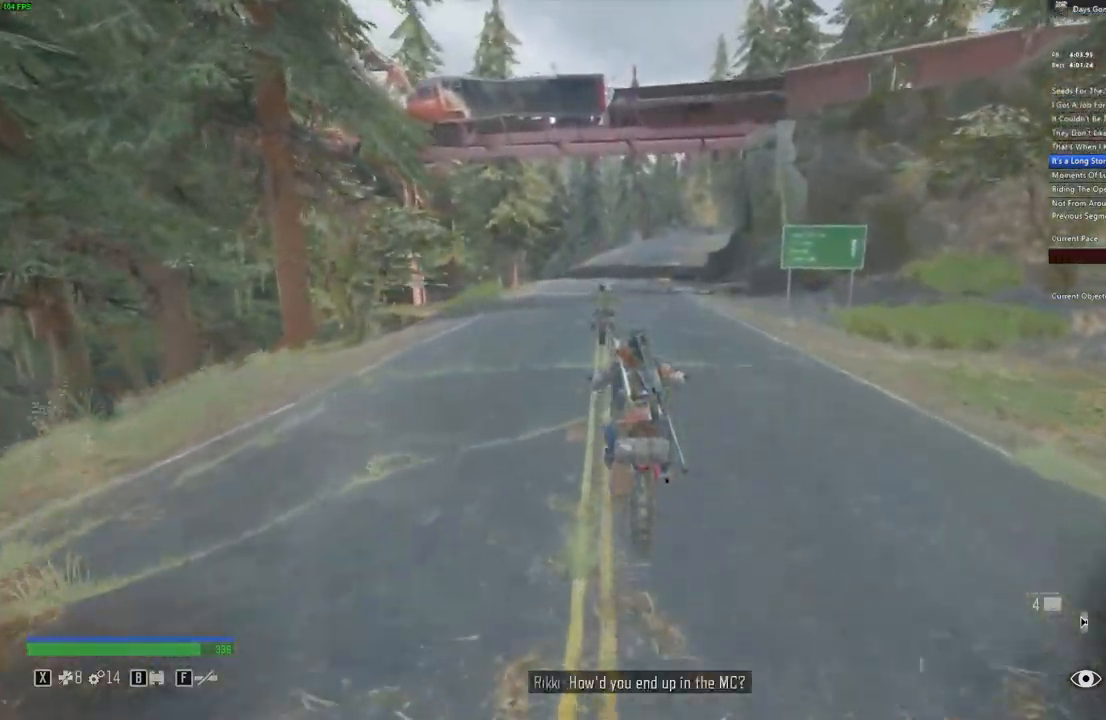
{"keys": ["w"], "mouse": [], "events": [[117, "d", "down"], [183, "d", "up"]]}
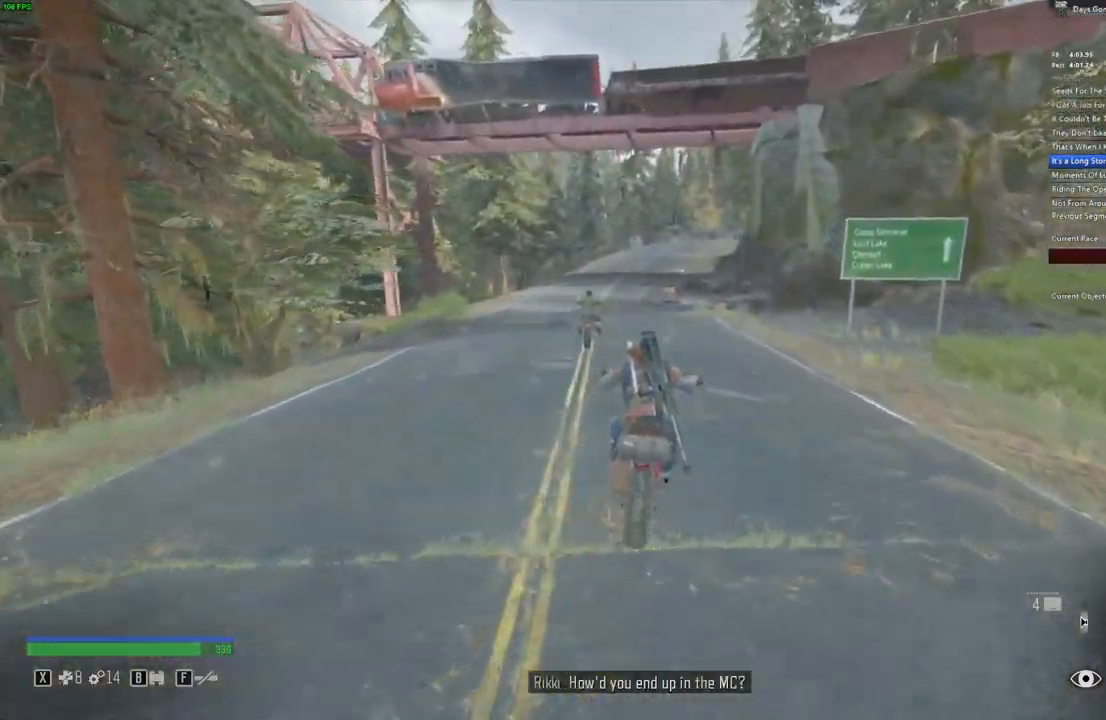
{"keys": ["w"], "mouse": [], "events": []}
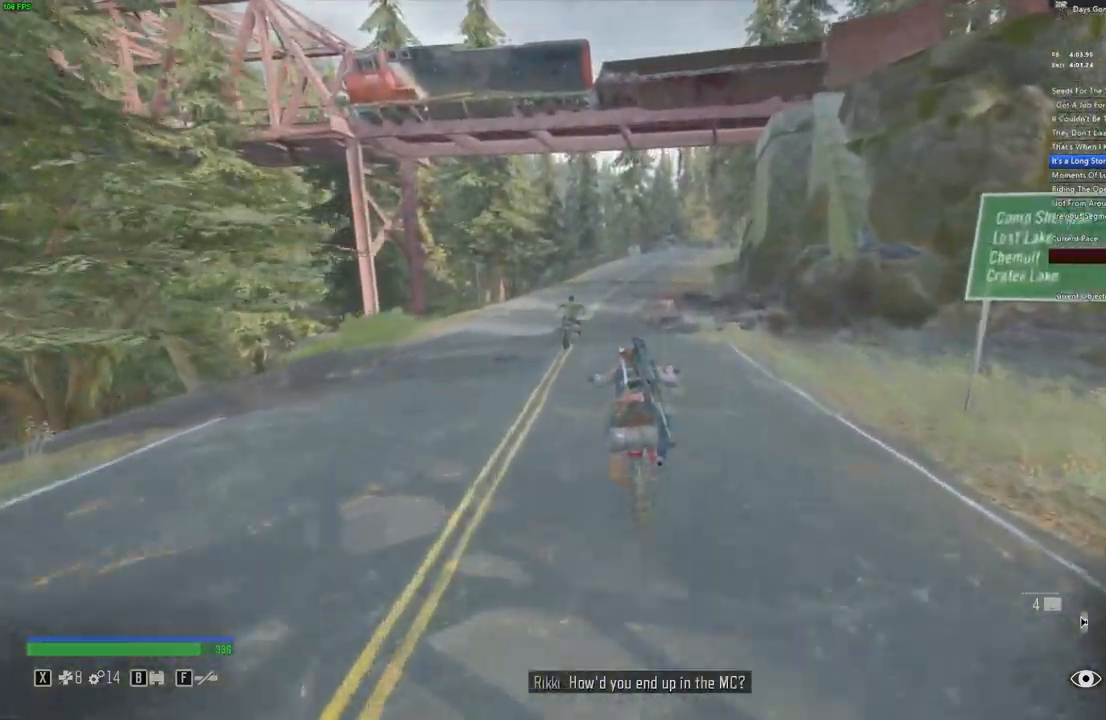
{"keys": ["w"], "mouse": []}